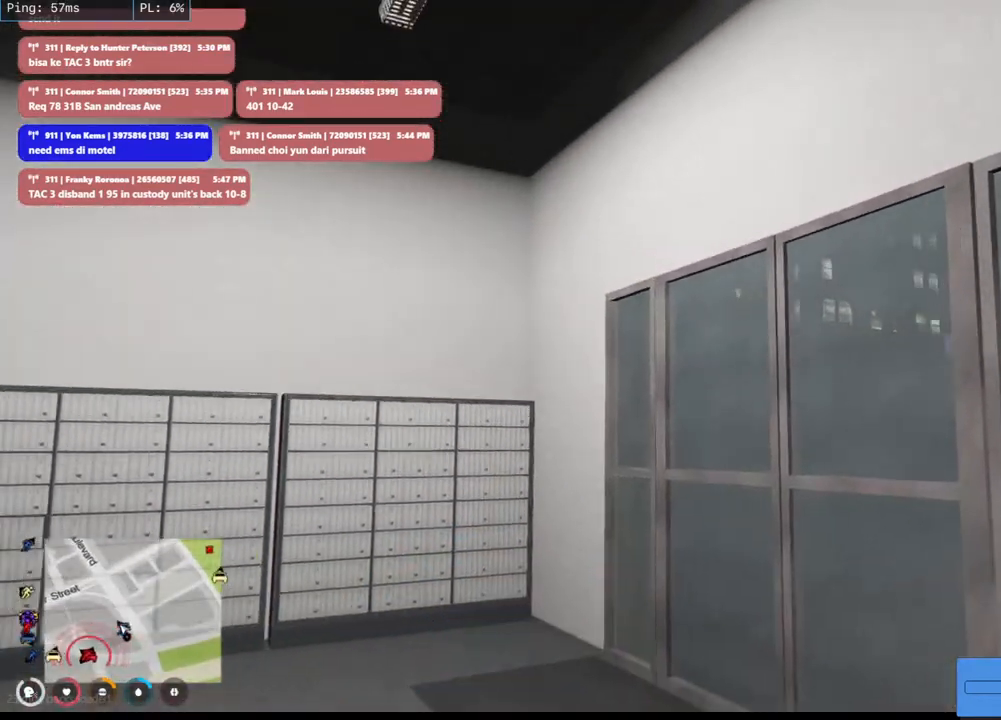
Gameplay with keyboard and mouse; each line is a JSON object with the keys and mouse buttons held at the frame after it. "events" lists presses ("down") and releases ("up") of "a", "ctrl", "d", "e", "q", "s", "shift", "space", "w", "mouse_left", "mouse_wheel", "mouse_right", "mouse_mb4" and "mouse_mb5" between this image and that frame as [ms after this image, input, new state], when the widget could be followed in between. "mouse_left", "mouse_wheel", "mouse_right", "mouse_mb4", "mouse_mb5" = the "left", "wheel", "right", "mb4", "mb5" buttons of the "mouse" list. No other keys are recorded. "wheel" means that the mouse wheel is clicked or scrolled. Mouse movement is not recorded.
{"keys": ["a", "shift"], "mouse": ["left"], "events": [[300, "w", "up"], [416, "mouse_left", "down"]]}
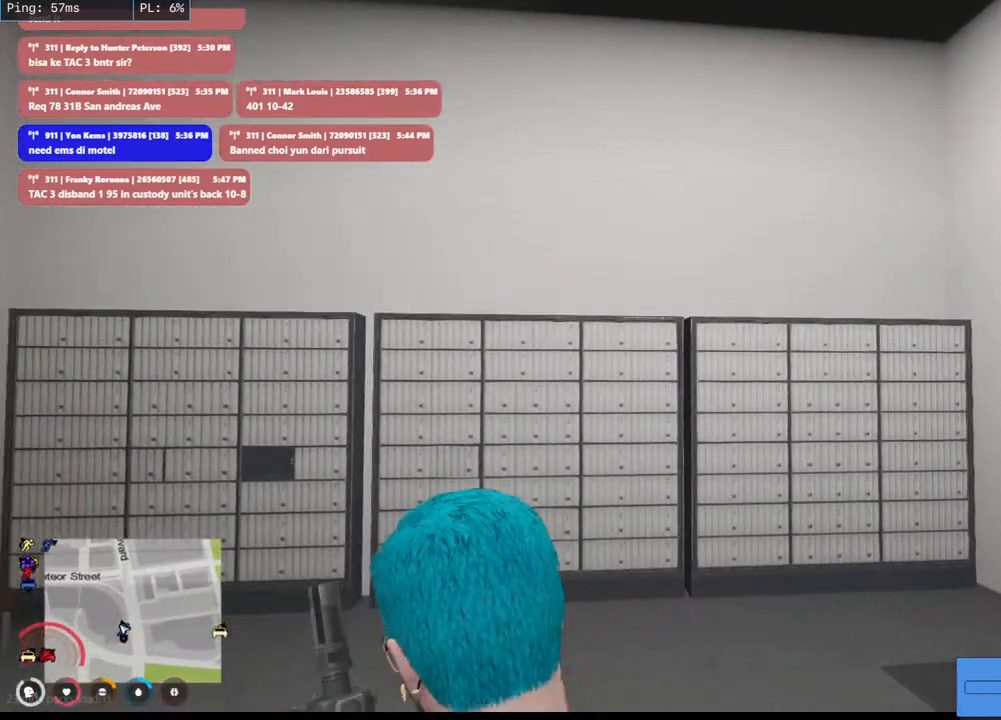
{"keys": ["shift"], "mouse": ["left"], "events": [[16, "mouse_left", "up"], [33, "a", "up"], [450, "mouse_left", "down"]]}
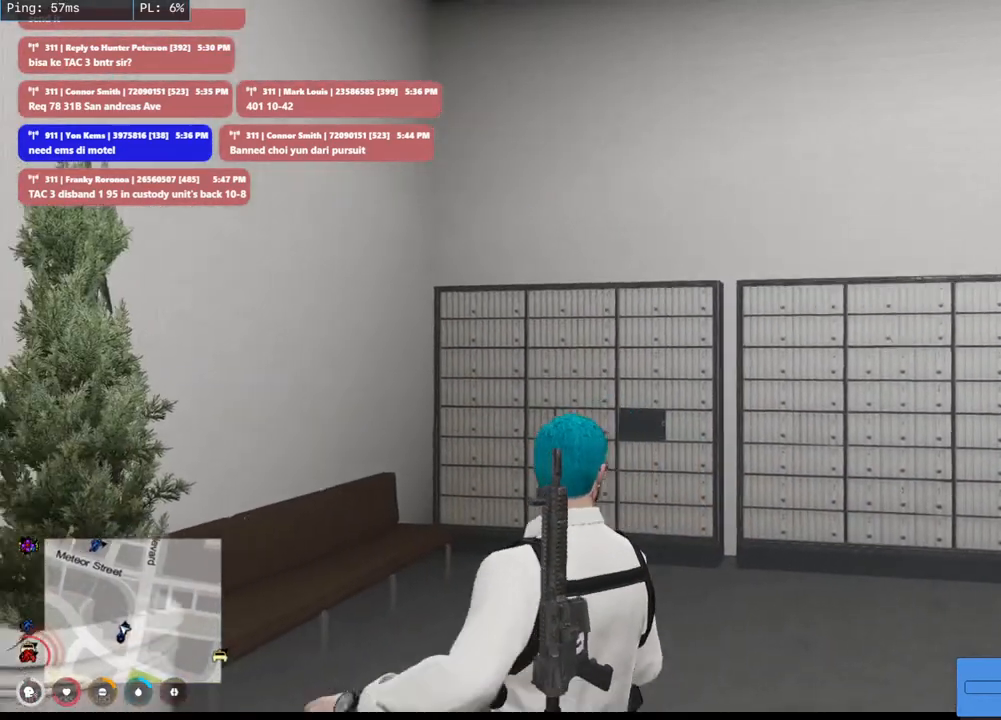
{"keys": [], "mouse": ["left"], "events": [[16, "mouse_left", "up"], [433, "shift", "up"], [450, "mouse_left", "down"]]}
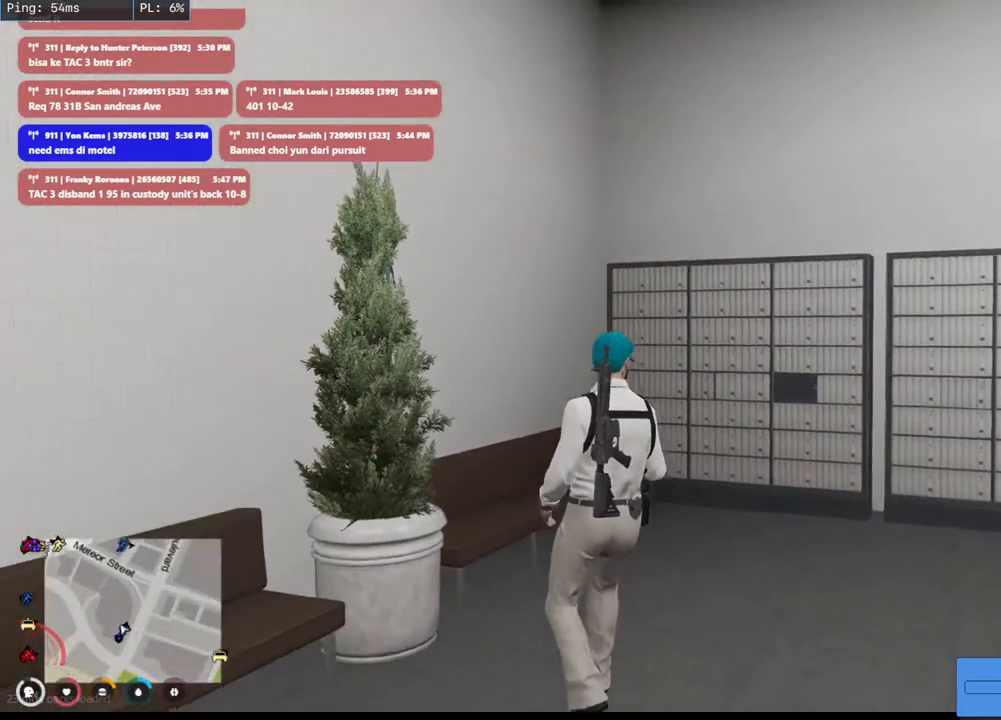
{"keys": ["shift"], "mouse": [], "events": [[33, "mouse_left", "up"], [300, "shift", "down"], [316, "shift", "up"], [383, "shift", "down"], [400, "mouse_left", "down"], [500, "mouse_left", "up"]]}
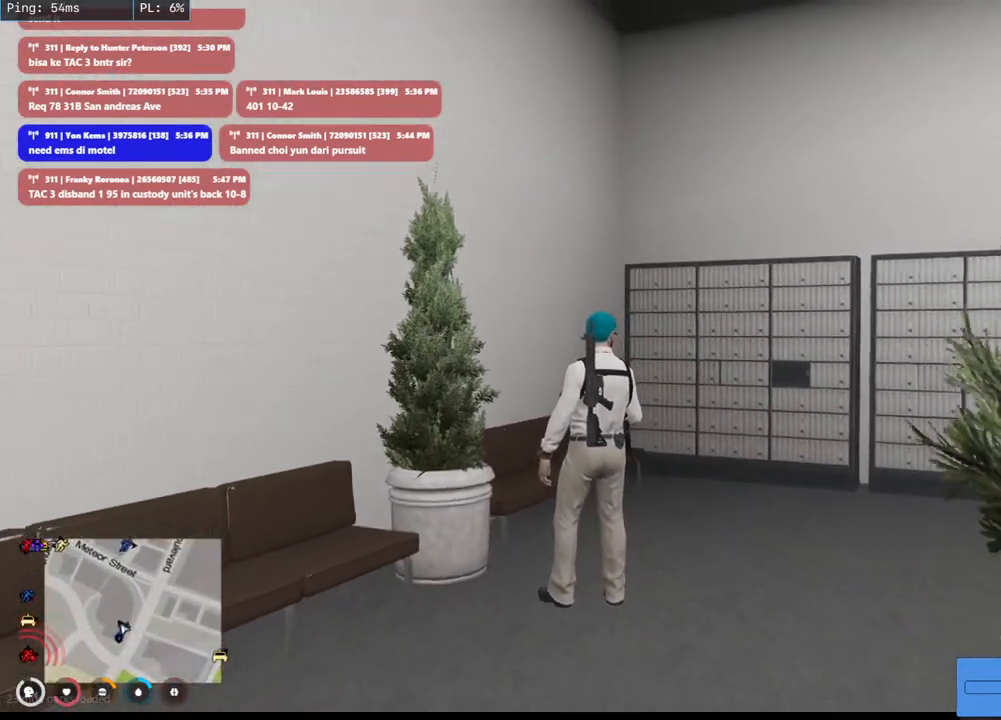
{"keys": [], "mouse": []}
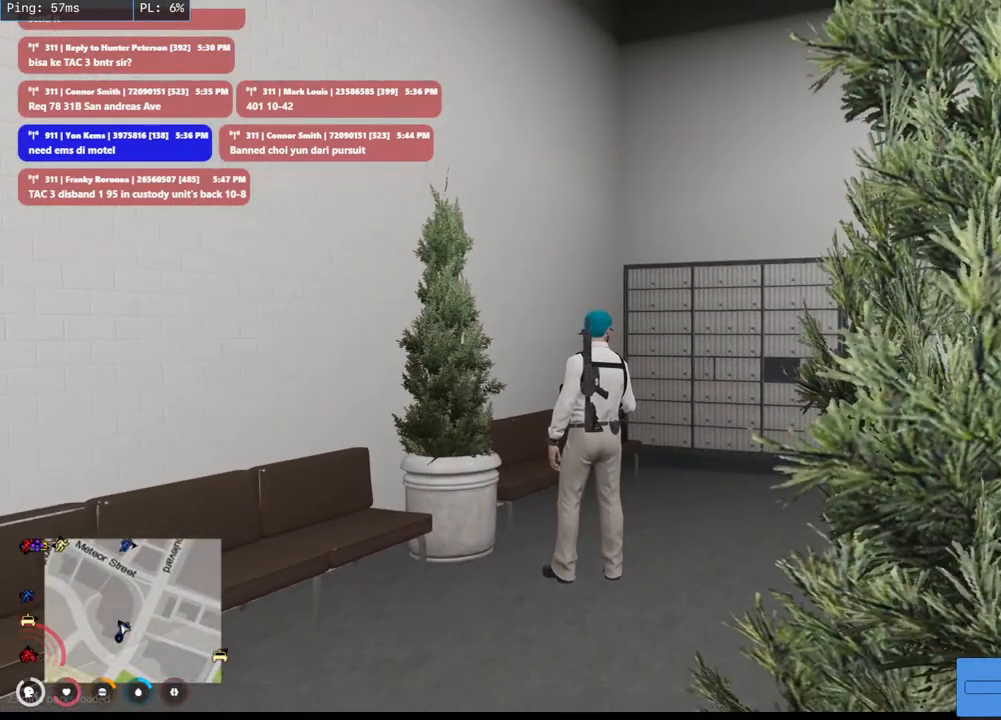
{"keys": ["w"], "mouse": [], "events": [[116, "ctrl", "down"], [283, "d", "down"], [383, "ctrl", "up"], [433, "w", "down"], [466, "d", "up"]]}
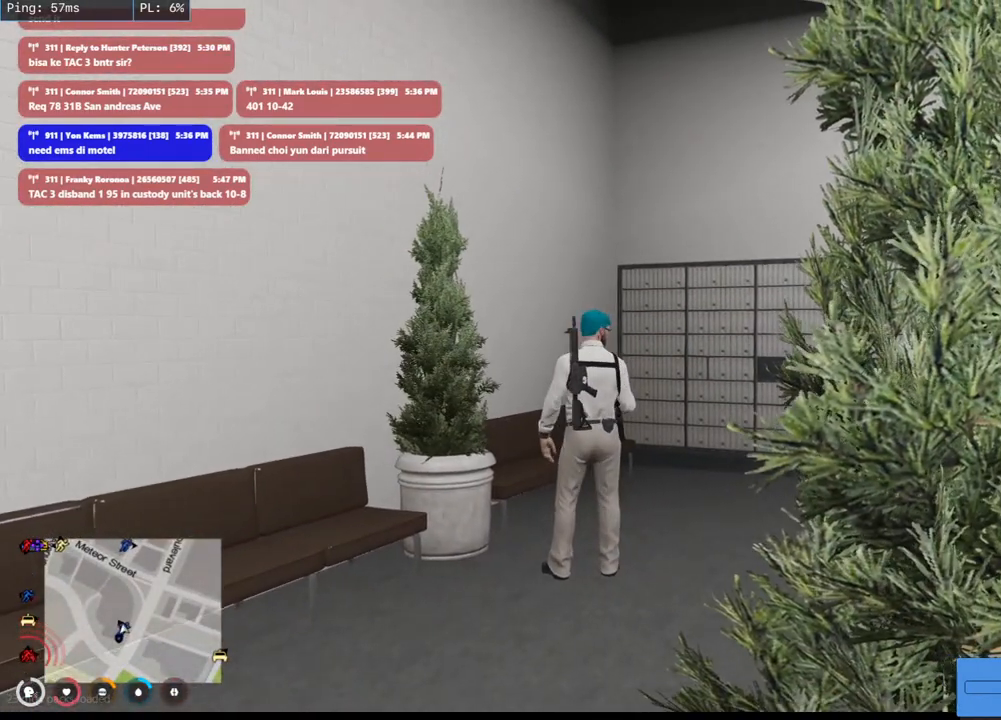
{"keys": ["w"], "mouse": [], "events": []}
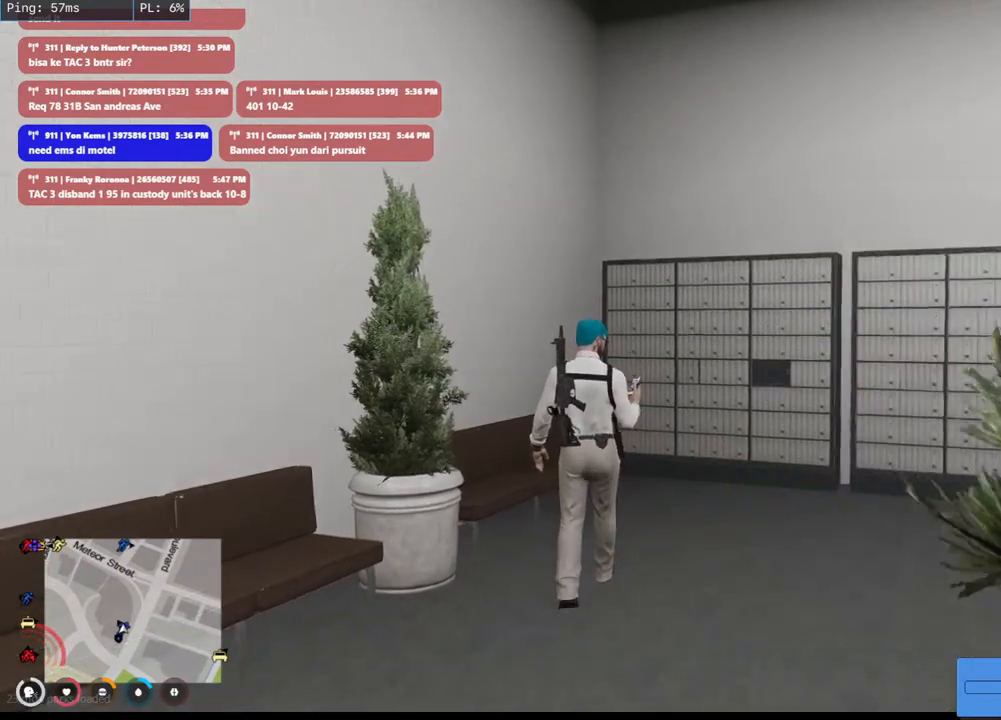
{"keys": ["w"], "mouse": [], "events": [[333, "mouse_left", "down"], [433, "mouse_left", "up"]]}
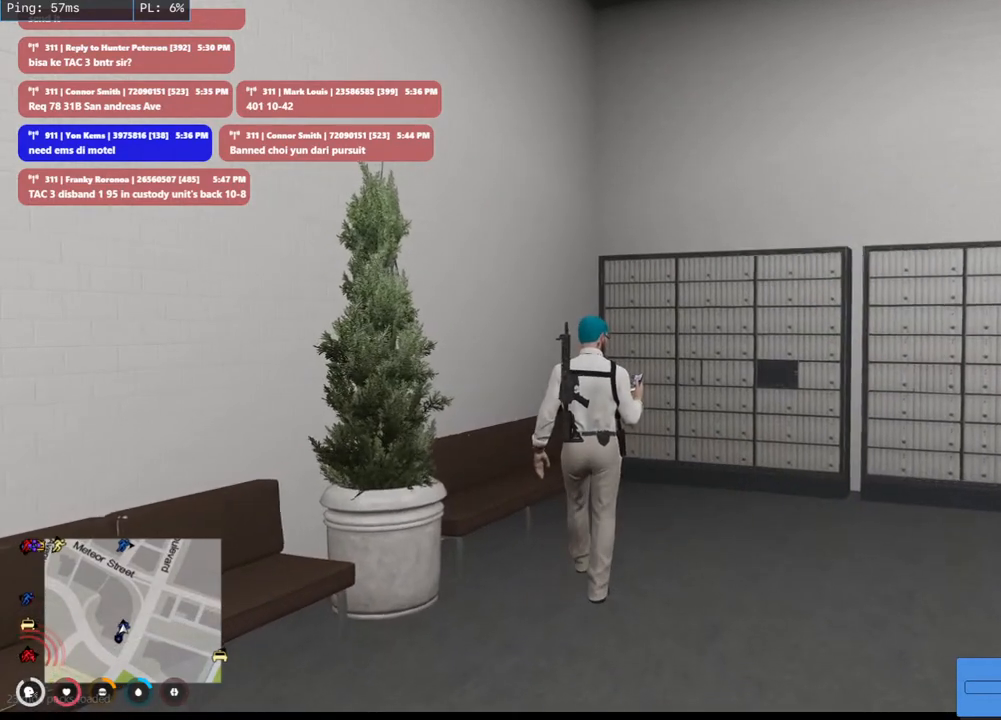
{"keys": ["d", "w"], "mouse": [], "events": [[316, "d", "down"]]}
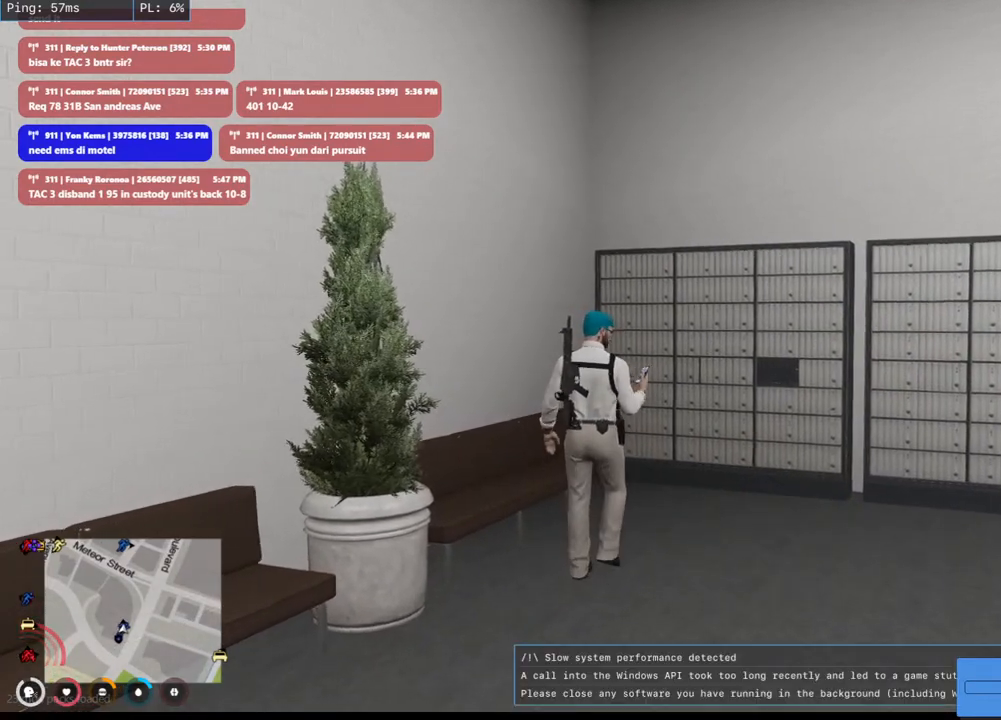
{"keys": ["w"], "mouse": [], "events": [[50, "d", "up"]]}
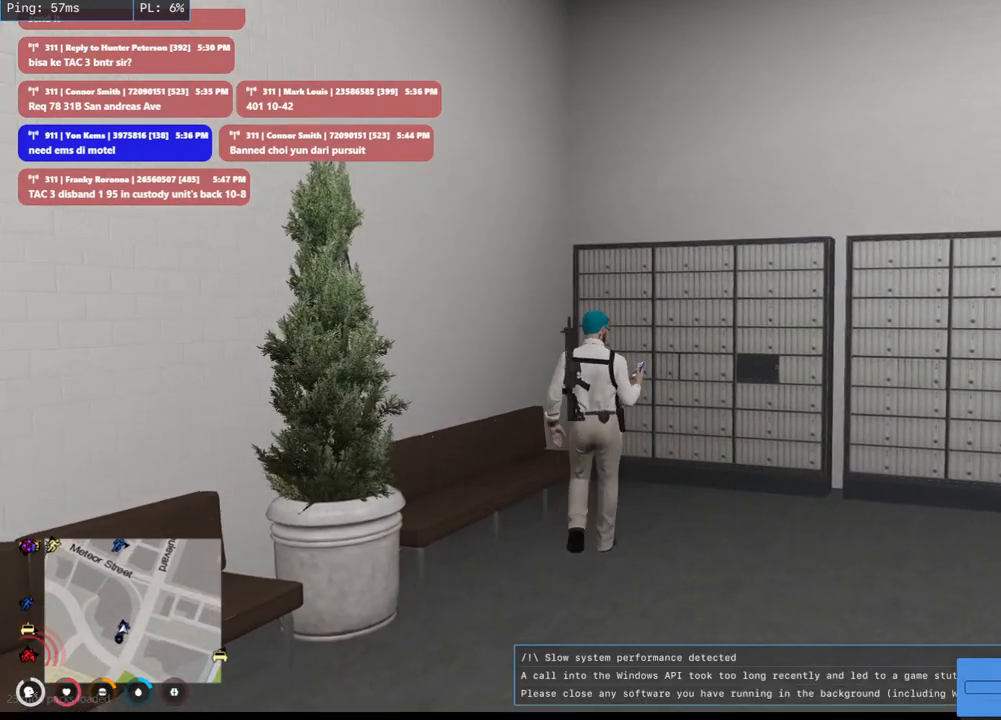
{"keys": [], "mouse": [], "events": [[16, "mouse_left", "down"], [116, "mouse_left", "up"], [150, "w", "up"]]}
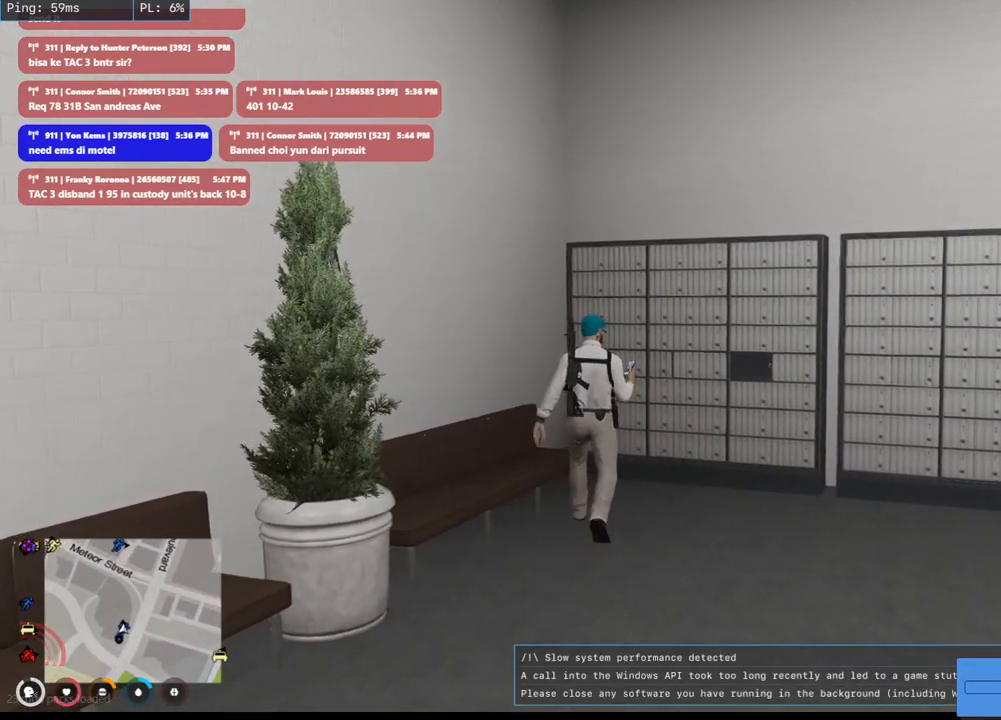
{"keys": [], "mouse": [], "events": []}
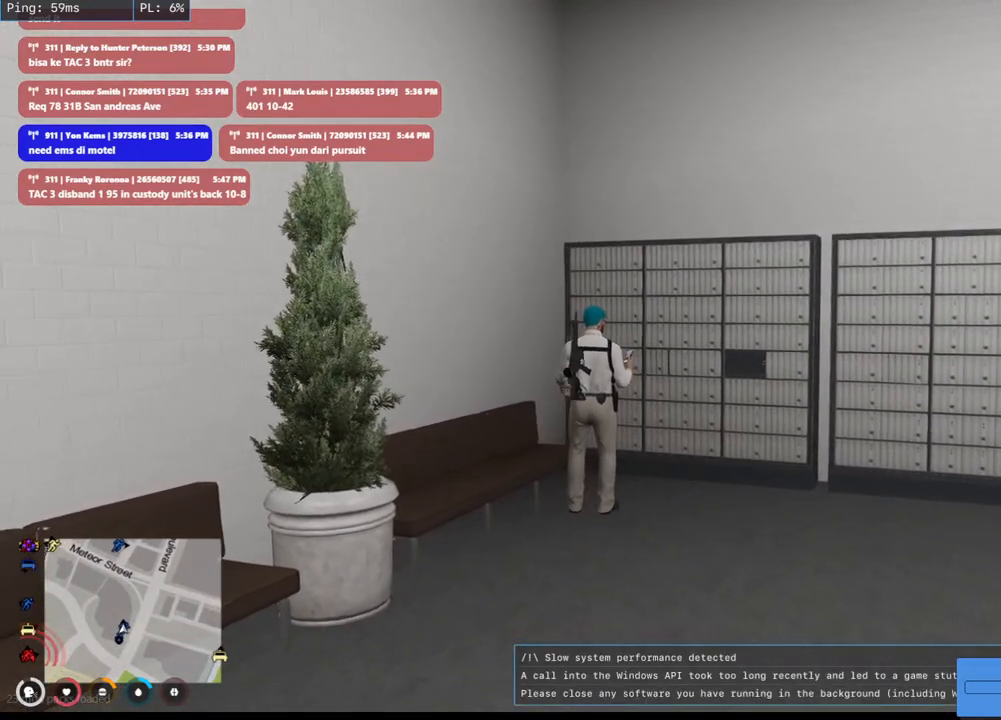
{"keys": [], "mouse": [], "events": []}
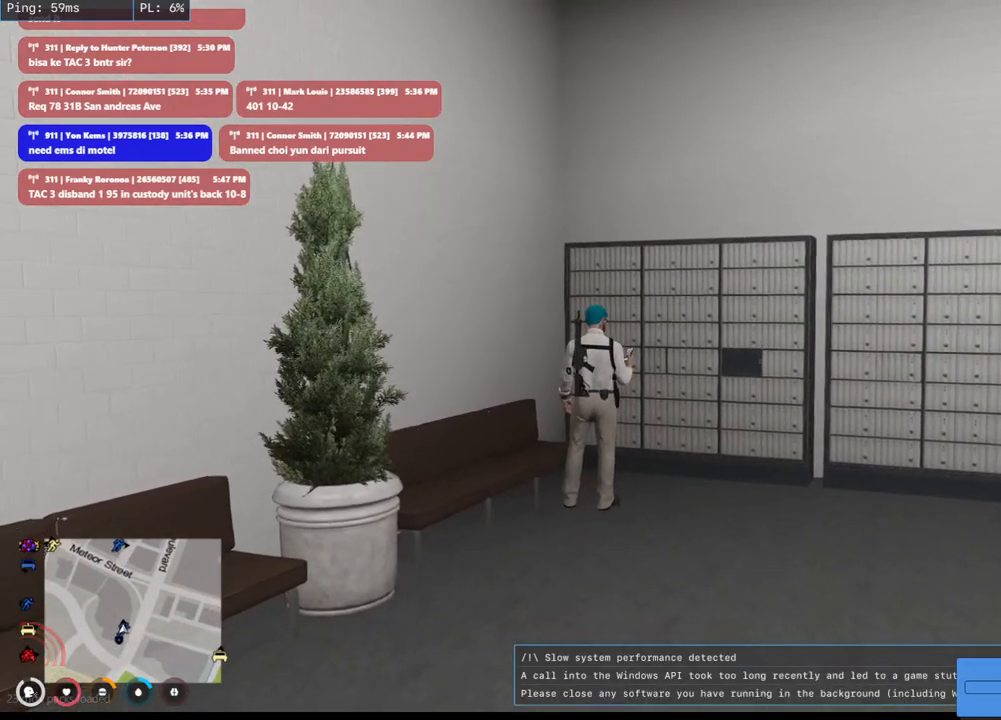
{"keys": [], "mouse": [], "events": []}
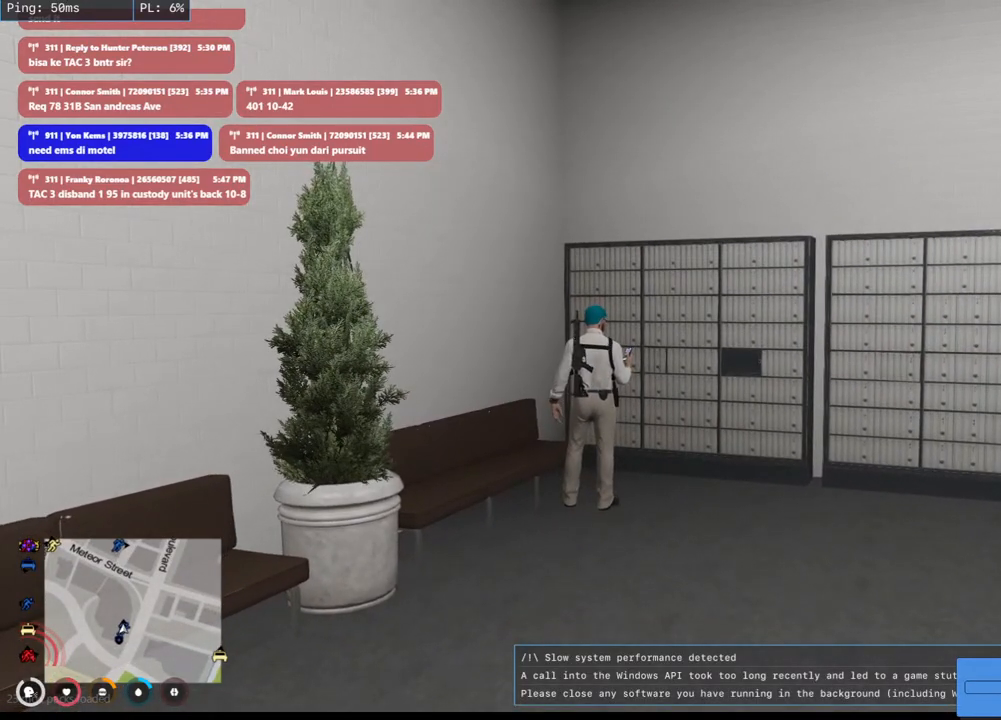
{"keys": [], "mouse": [], "events": []}
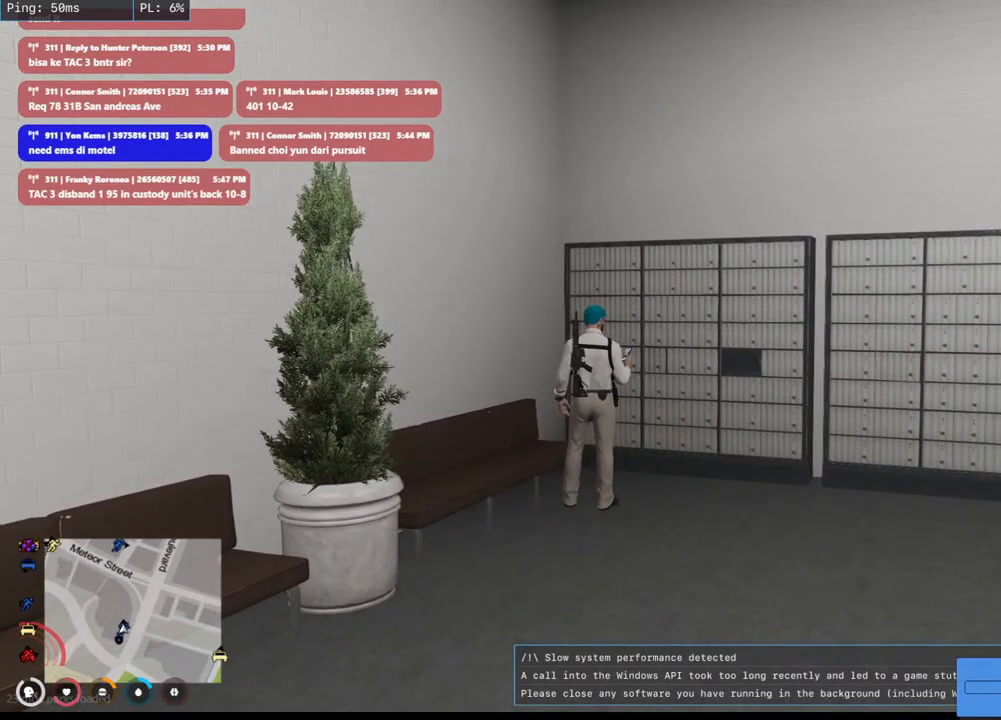
{"keys": [], "mouse": [], "events": []}
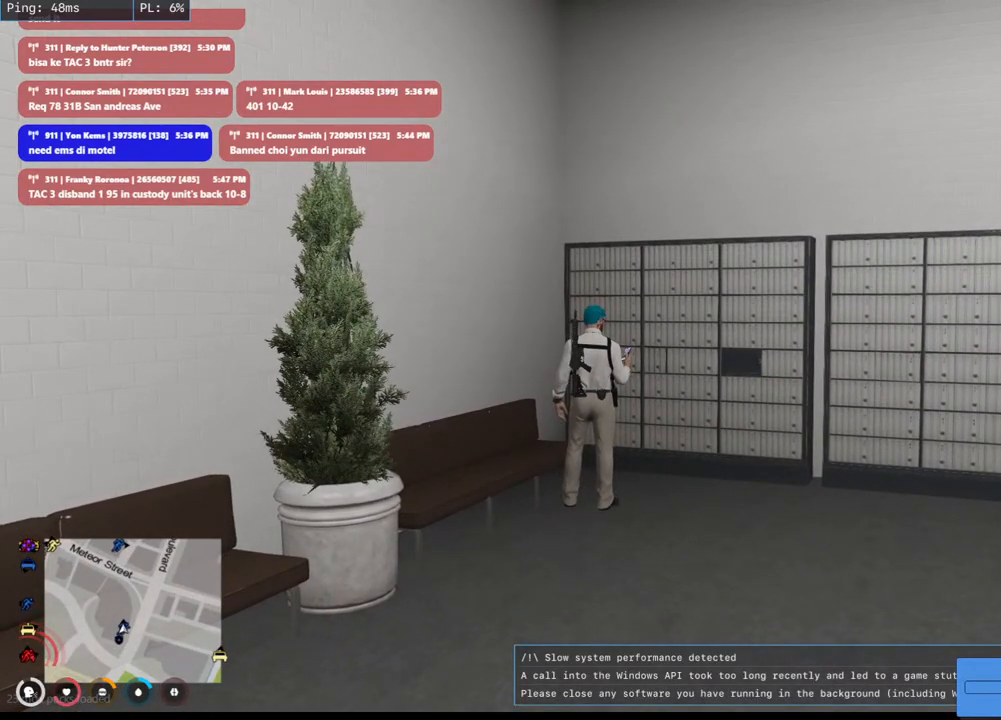
{"keys": [], "mouse": [], "events": []}
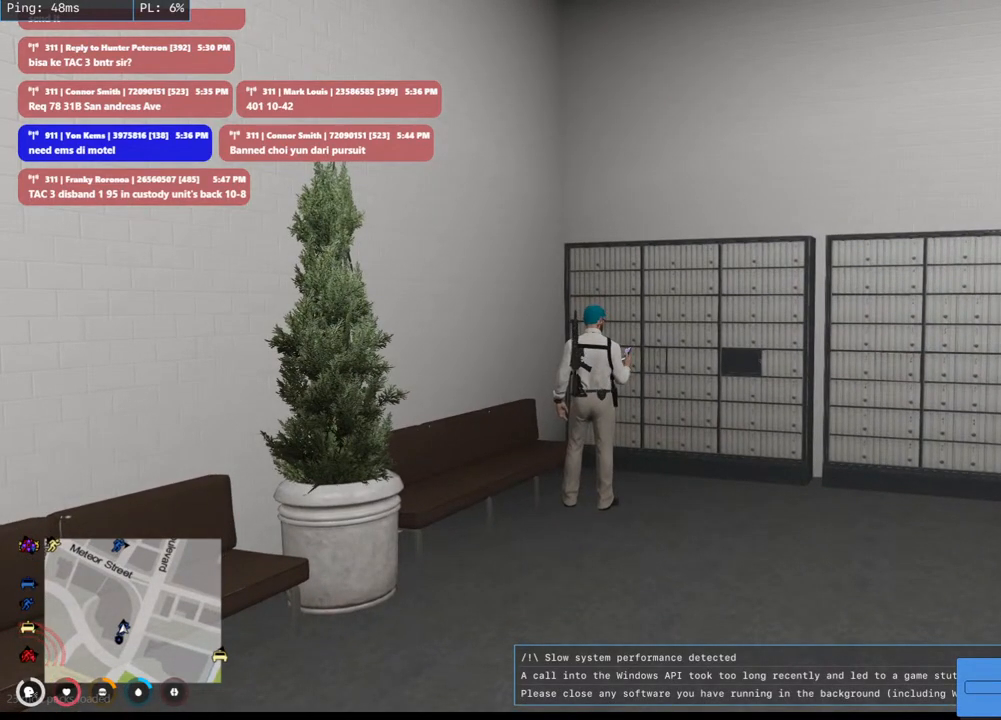
{"keys": [], "mouse": [], "events": []}
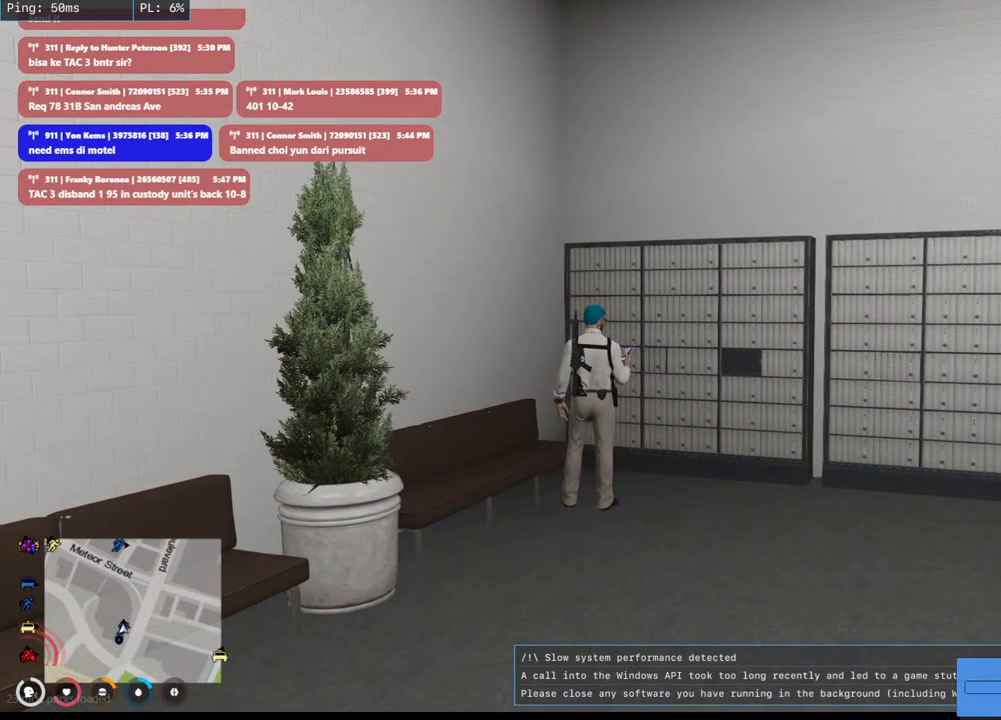
{"keys": [], "mouse": [], "events": [[266, "mouse_left", "down"], [383, "mouse_left", "up"]]}
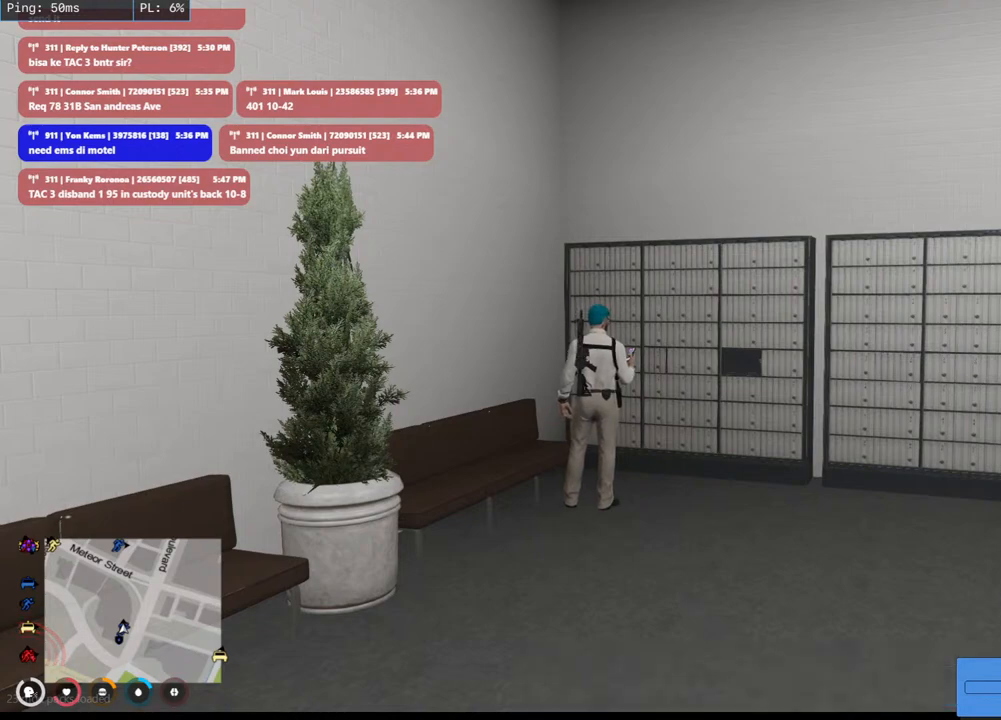
{"keys": [], "mouse": [], "events": []}
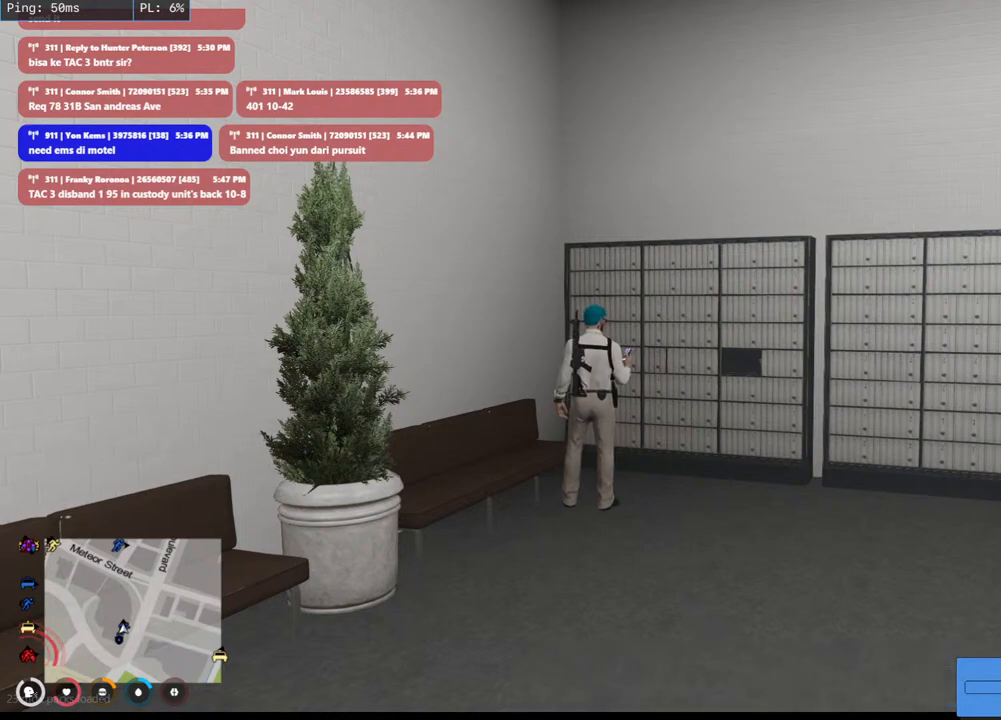
{"keys": [], "mouse": [], "events": []}
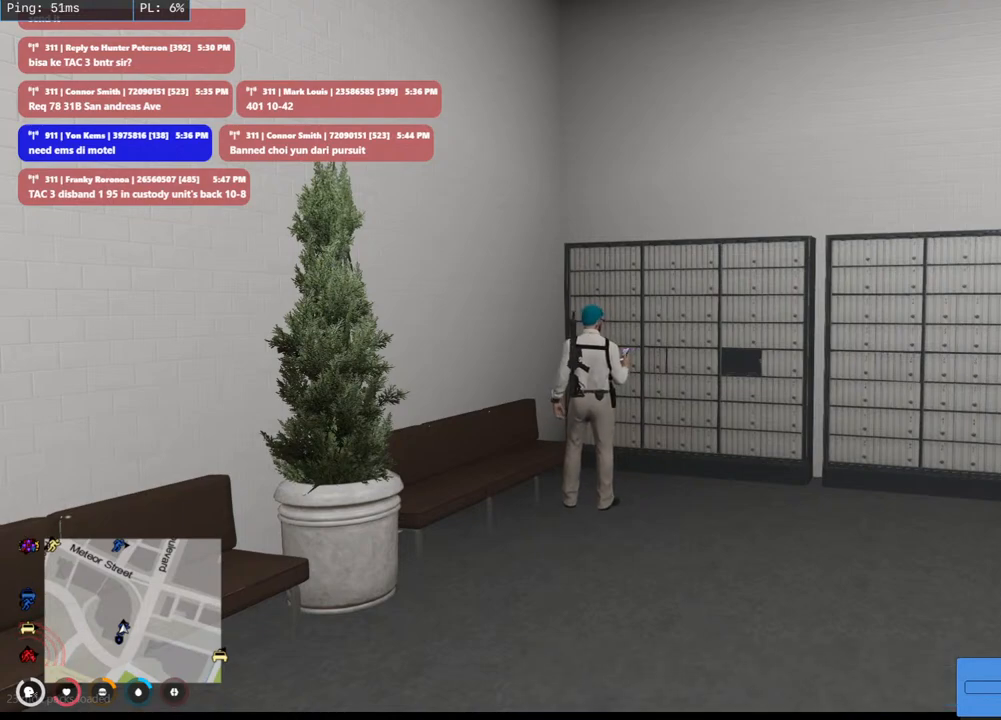
{"keys": [], "mouse": [], "events": []}
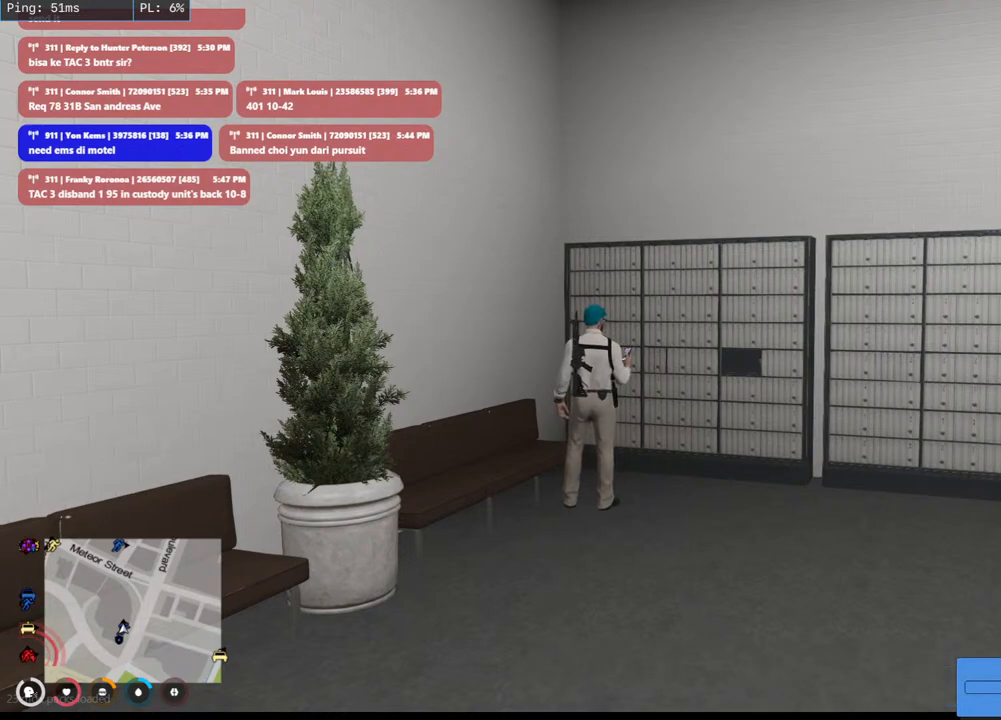
{"keys": [], "mouse": [], "events": []}
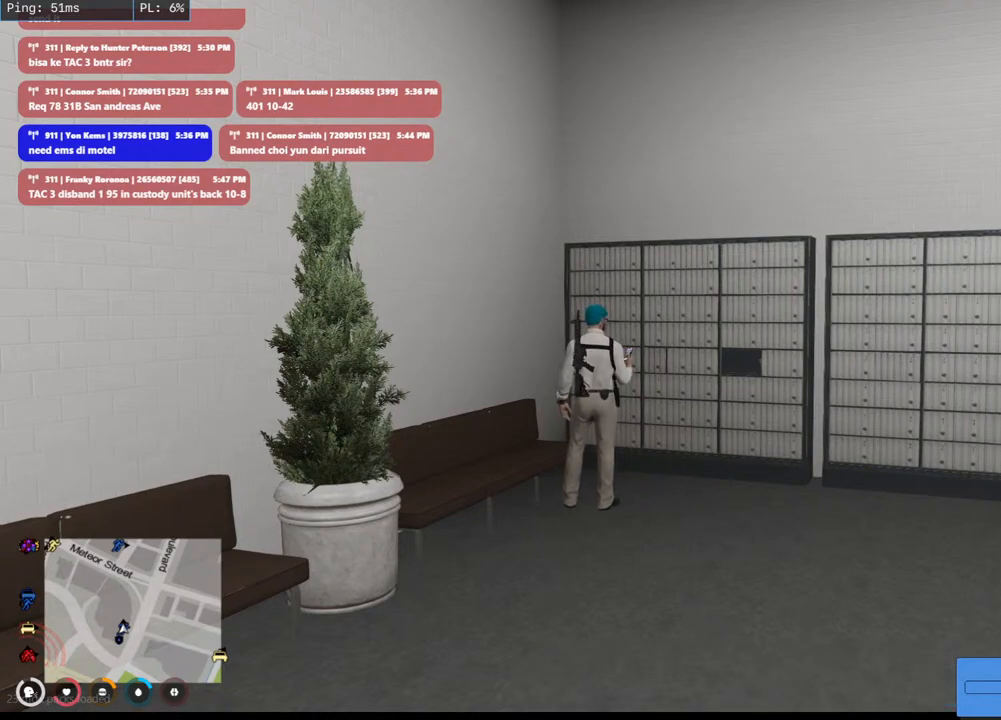
{"keys": [], "mouse": [], "events": []}
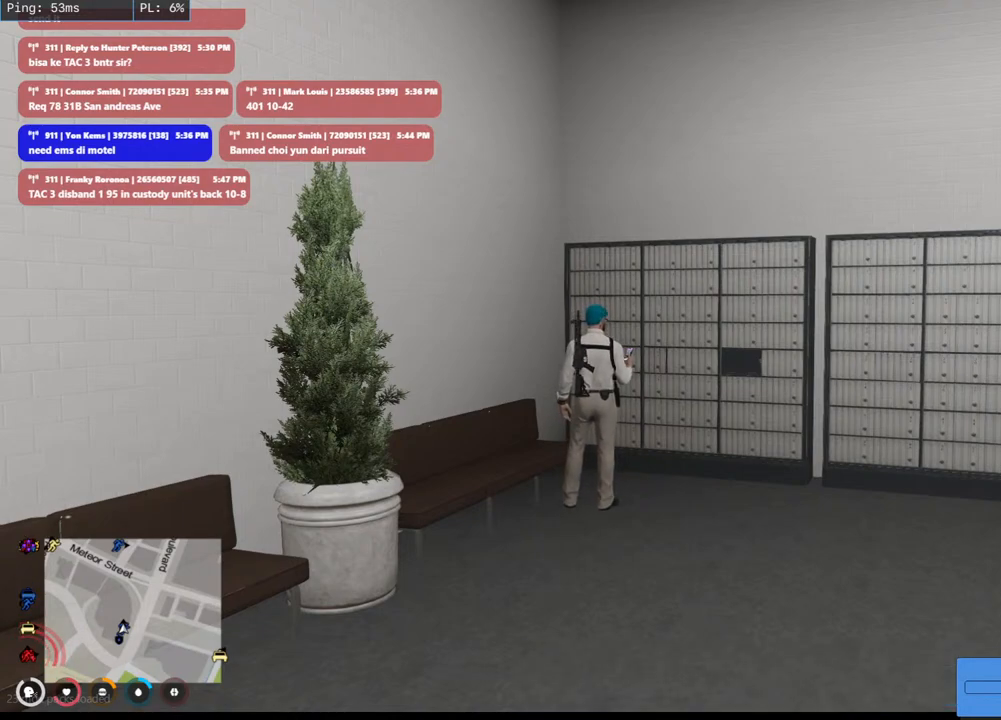
{"keys": [], "mouse": [], "events": []}
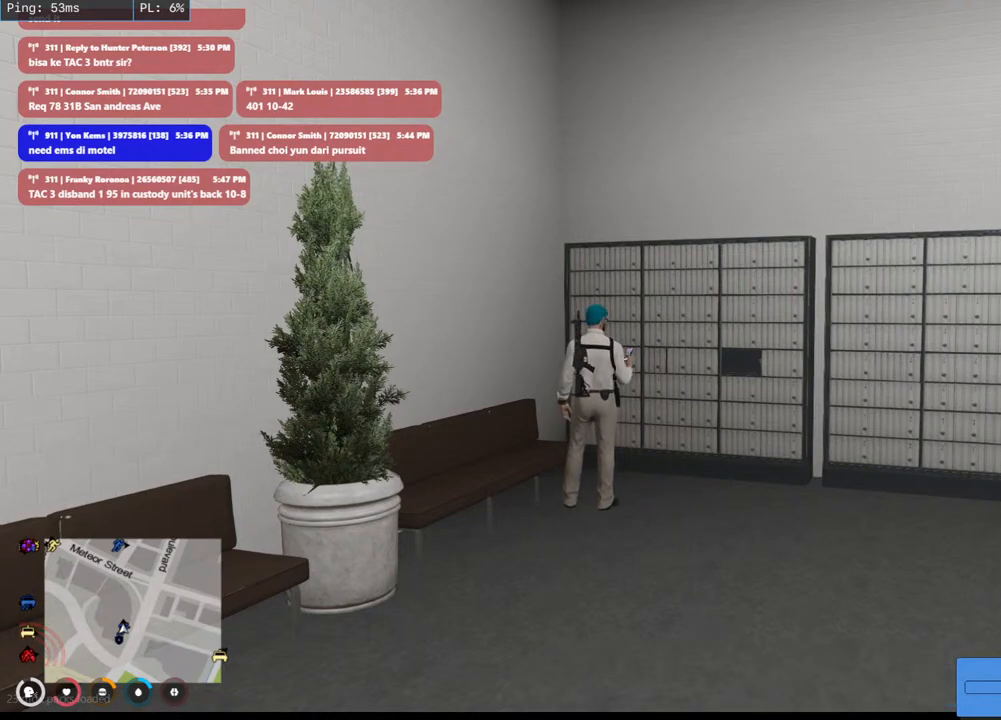
{"keys": [], "mouse": [], "events": [[266, "mouse_left", "down"], [400, "mouse_left", "up"]]}